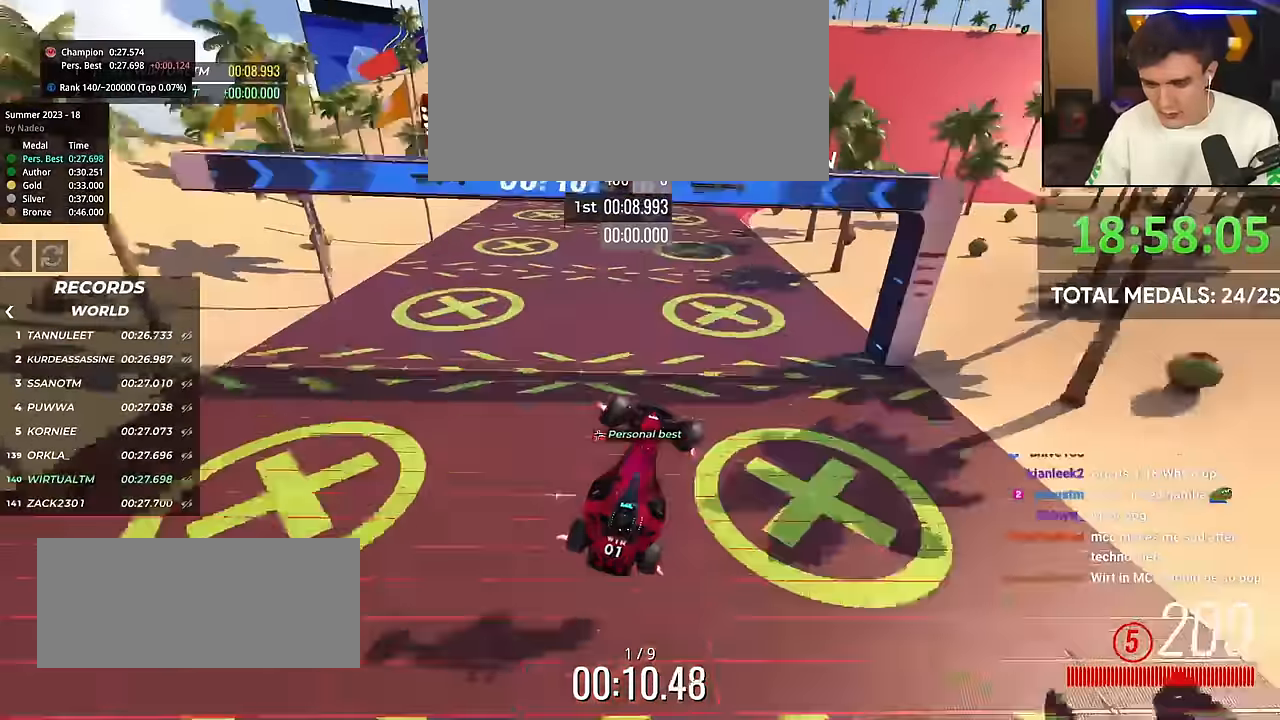
Gameplay with keyboard; each line is a JSON object with the keys held at the frame after it. "events" lists presses ("down") and releases ("up") of "brake", "down", "left", "right" and "up" between this image and that frame as [ms after this image, input, new state], when the widget could be followed in between. No other keys are recorded. Mouse input is not recorded. Key names are as the overlay labels them; some are game actions (e.g. jump) rather than physical keys.
{"keys": ["brake", "right", "up"], "events": []}
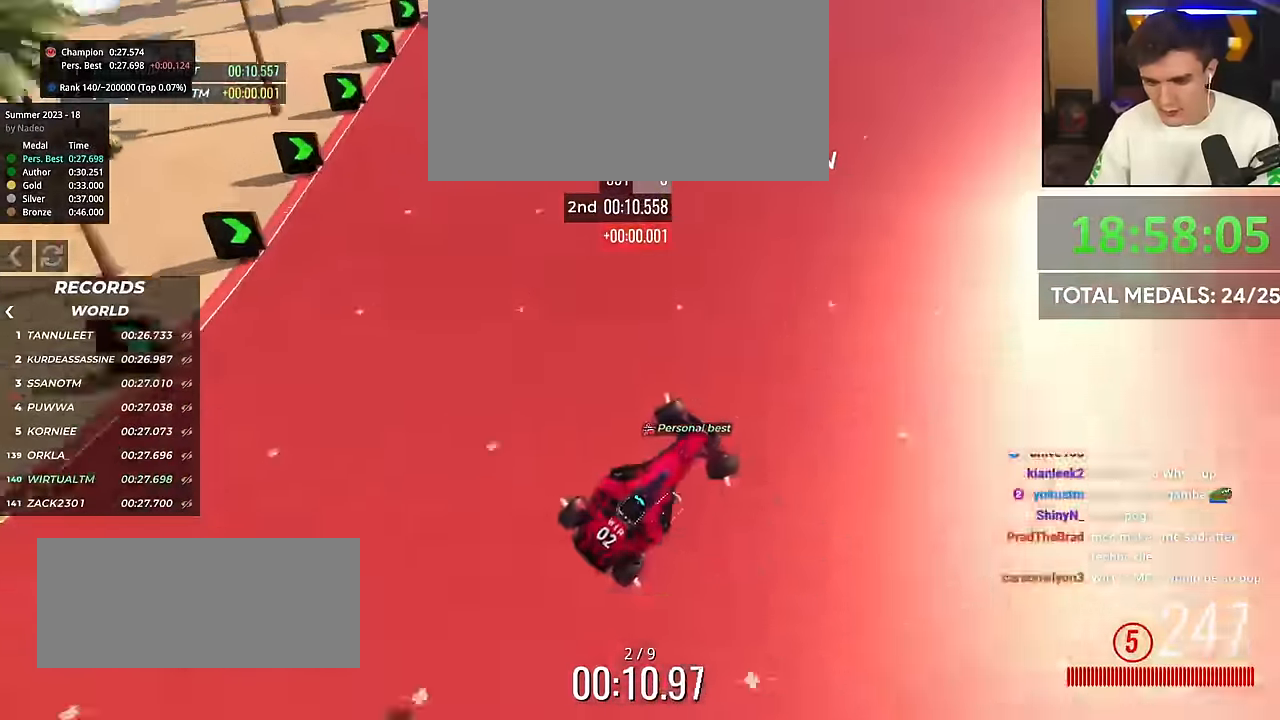
{"keys": ["brake", "right", "up"], "events": []}
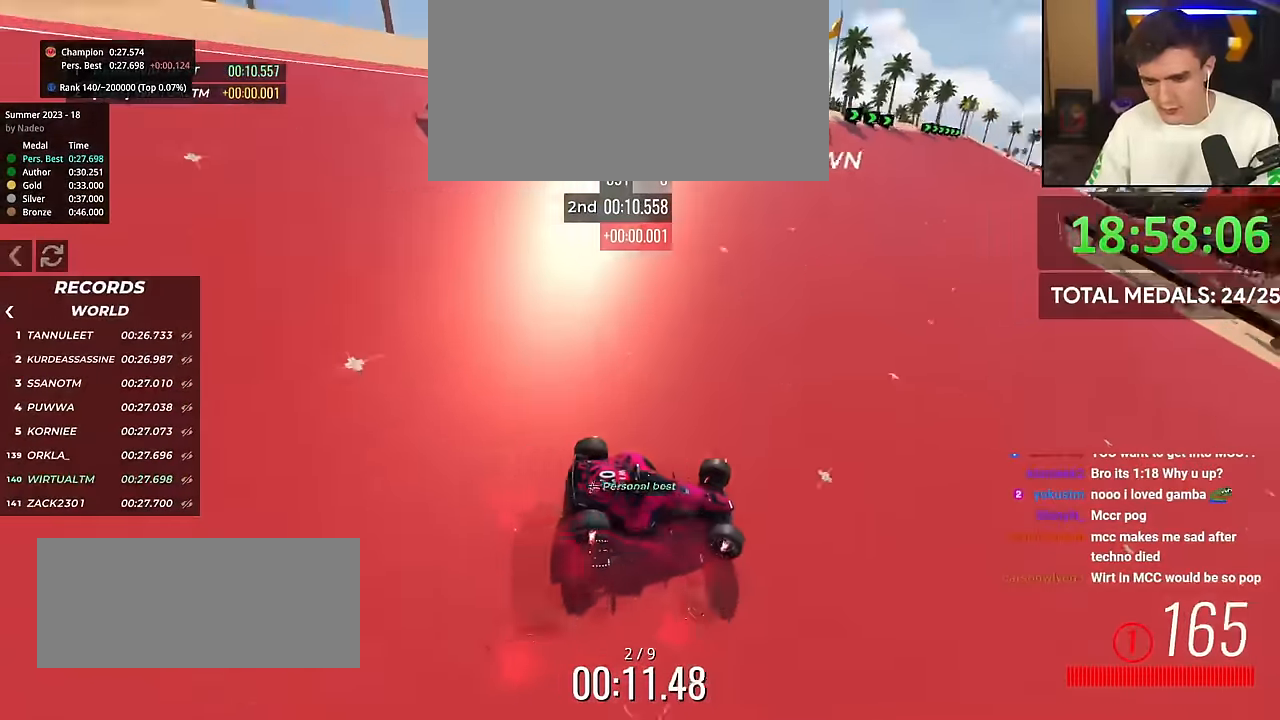
{"keys": ["left", "up"], "events": [[301, "brake", "up"], [301, "right", "up"], [351, "left", "down"]]}
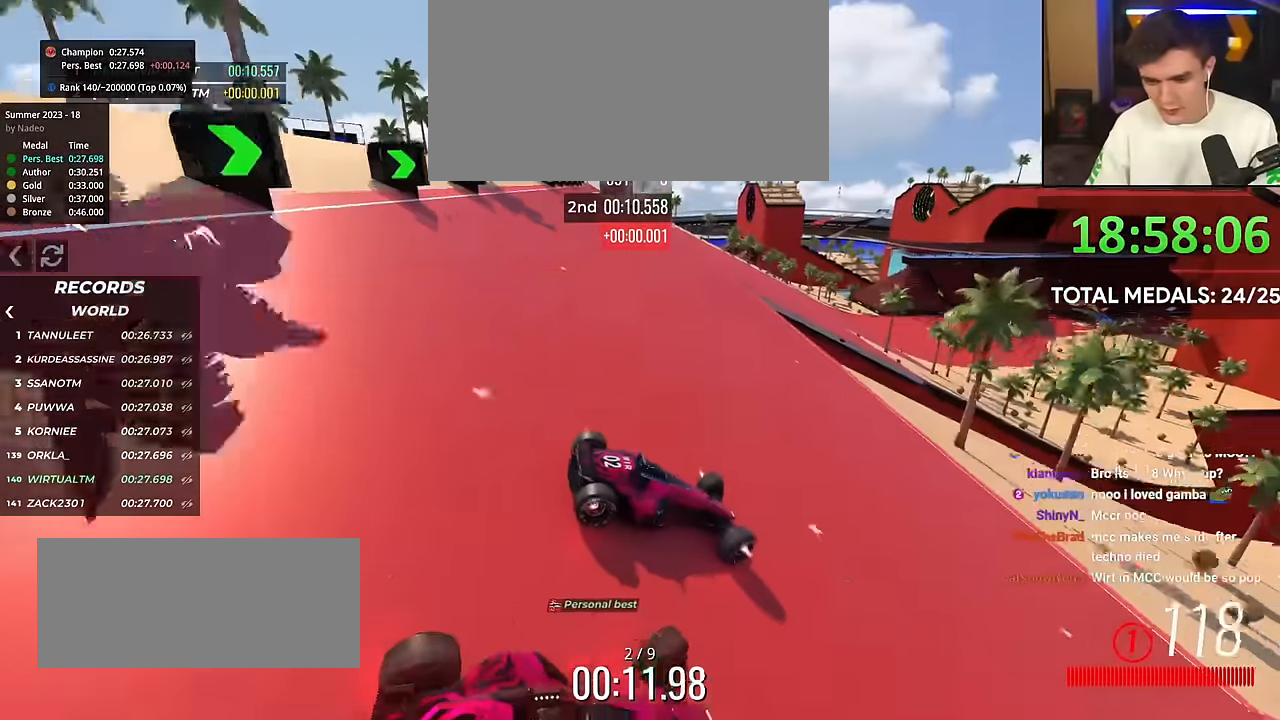
{"keys": ["up"], "events": [[450, "left", "up"]]}
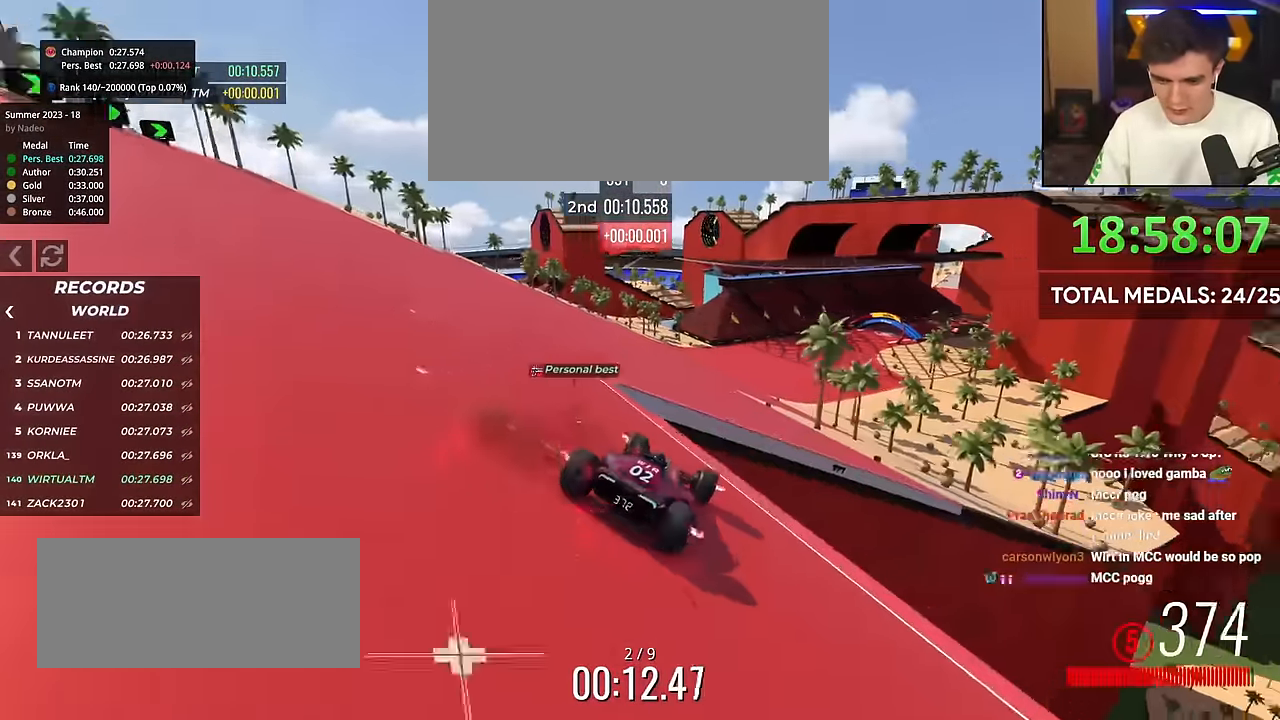
{"keys": ["up"], "events": [[50, "right", "down"], [367, "right", "up"]]}
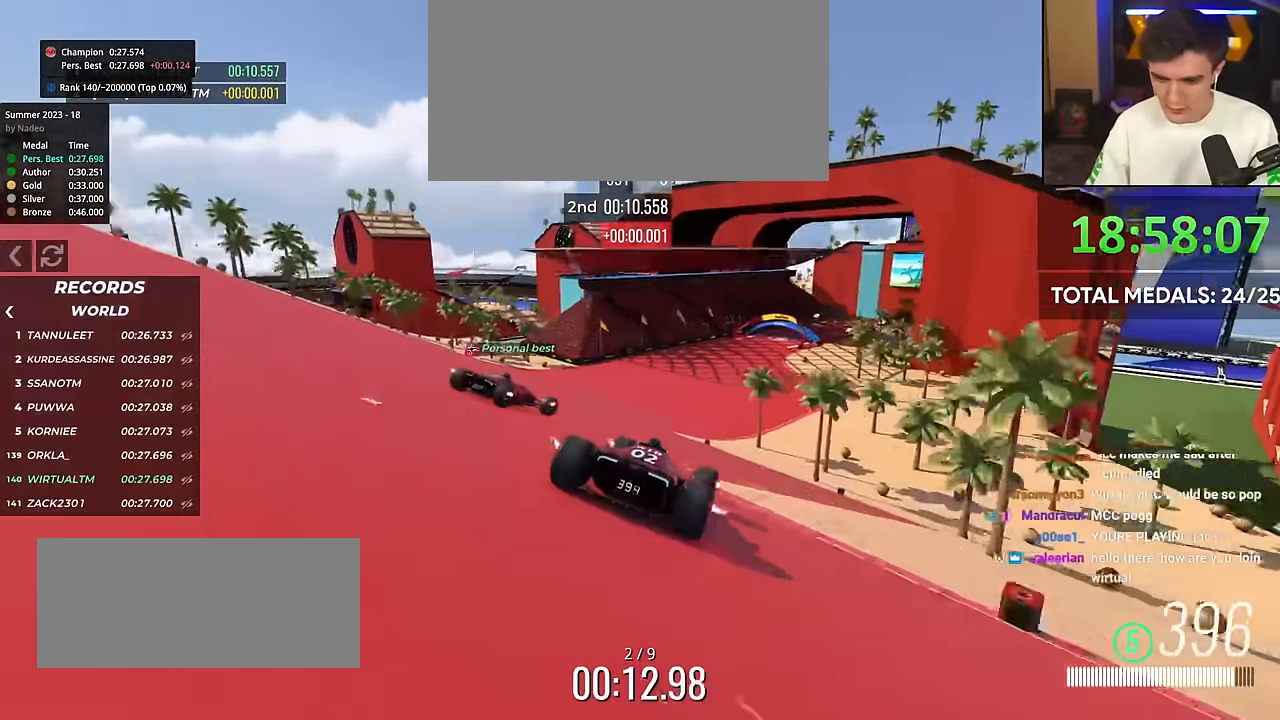
{"keys": ["right", "up"], "events": [[16, "left", "down"], [117, "left", "up"], [150, "right", "down"], [383, "right", "up"], [484, "right", "down"]]}
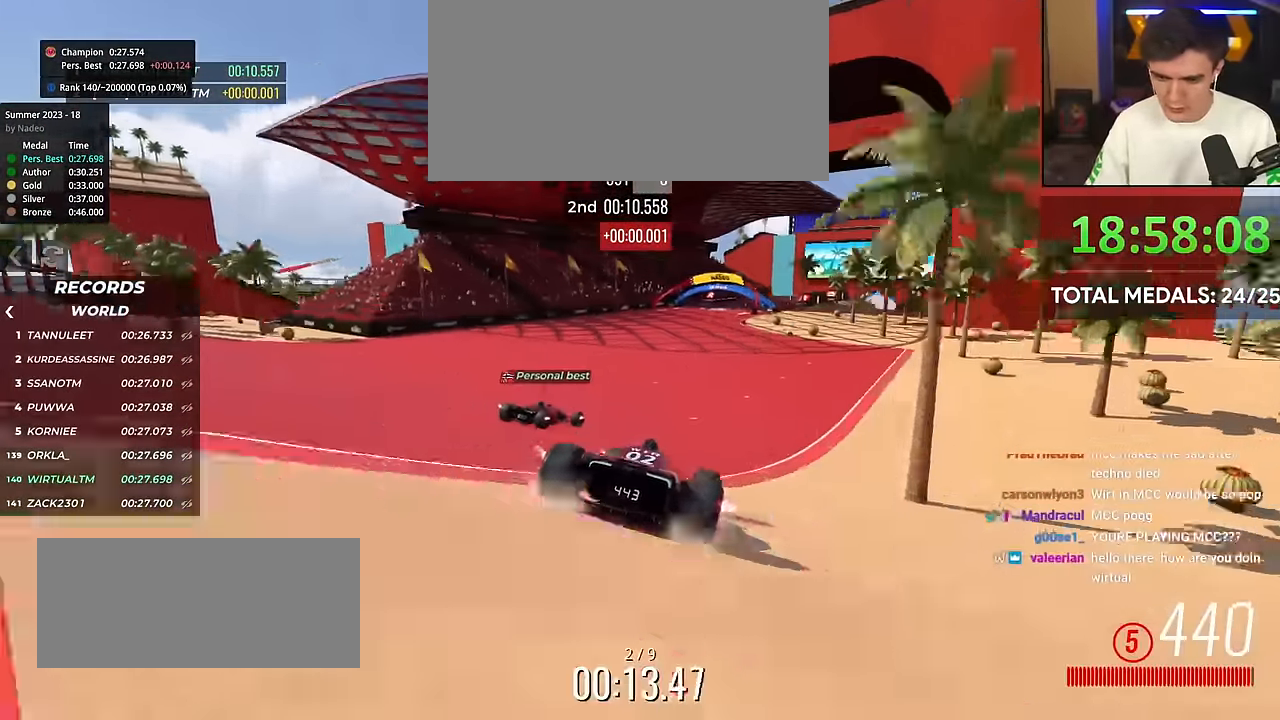
{"keys": ["right", "up"], "events": [[117, "right", "up"], [501, "right", "down"]]}
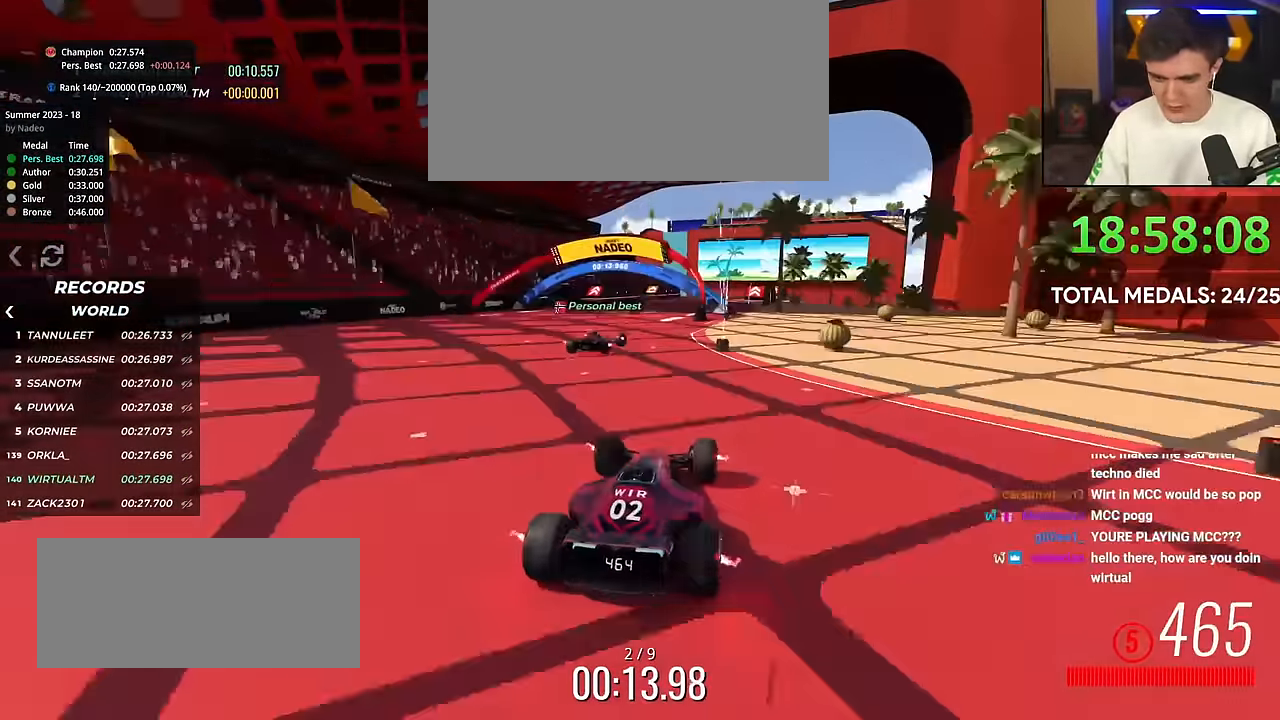
{"keys": ["right", "up"], "events": [[100, "right", "up"], [417, "right", "down"]]}
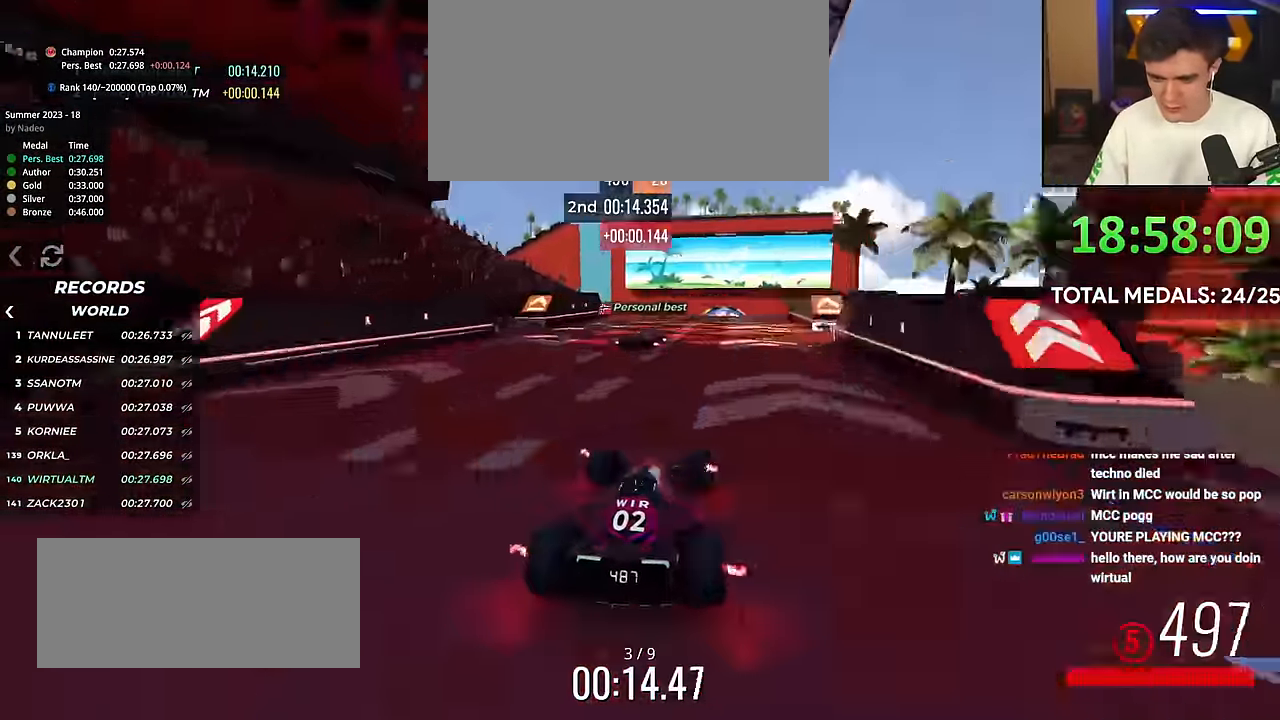
{"keys": ["left", "up"], "events": [[117, "right", "up"], [351, "left", "down"]]}
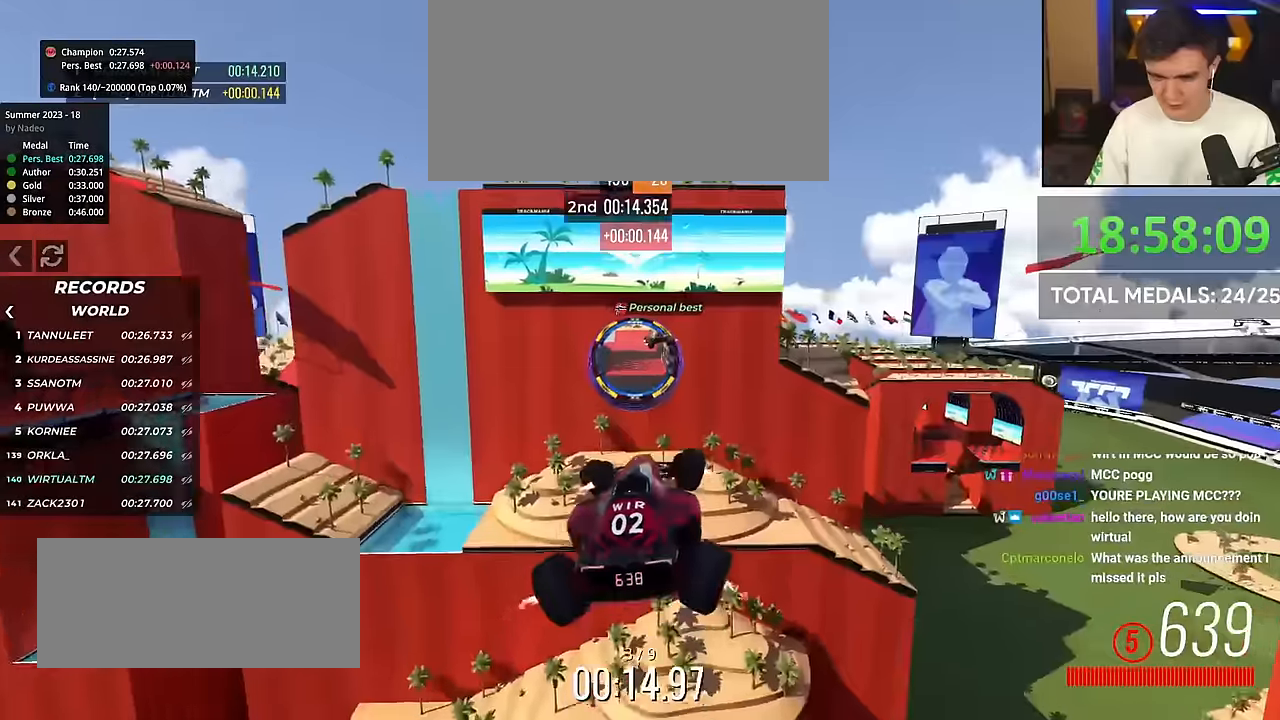
{"keys": ["left", "up"], "events": []}
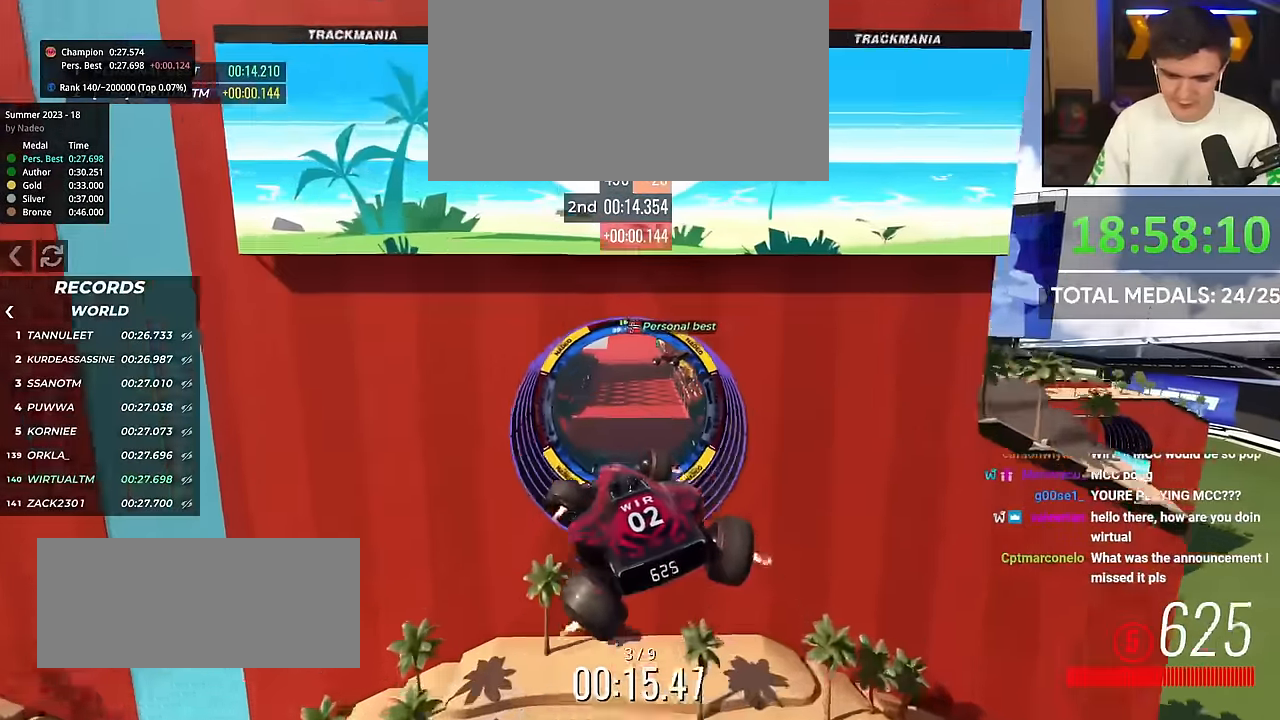
{"keys": ["left", "up"], "events": []}
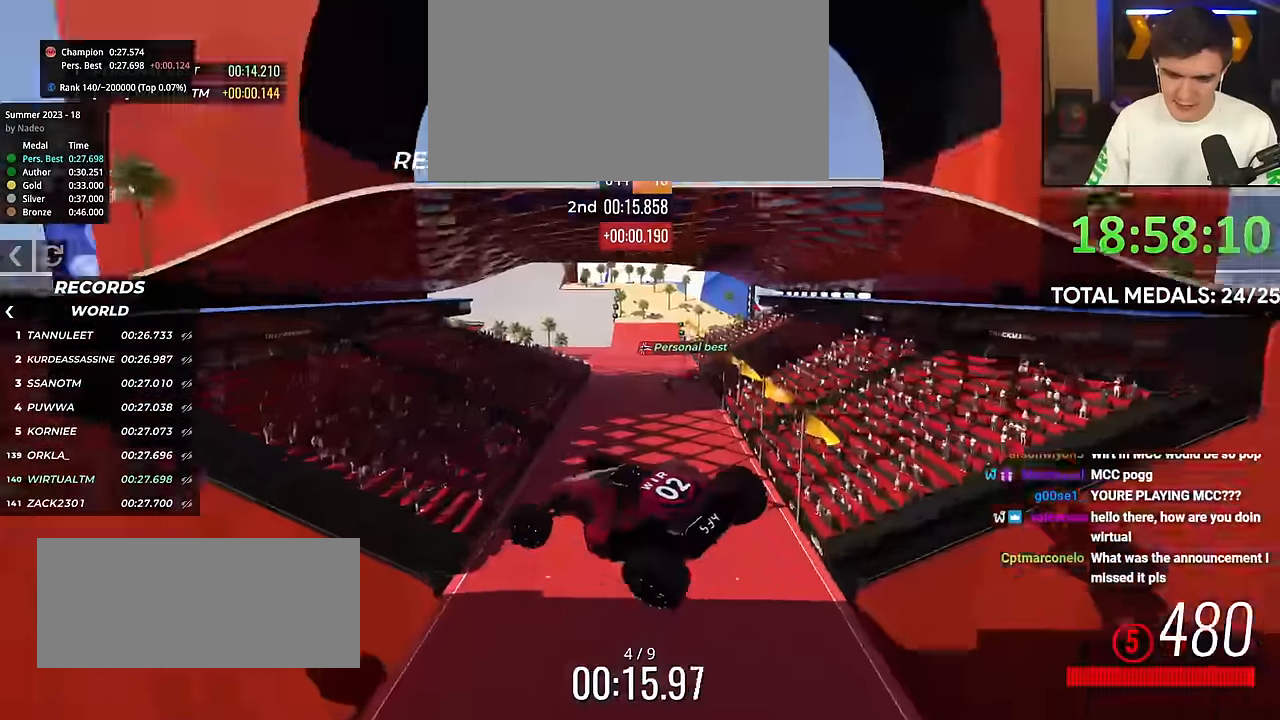
{"keys": ["left", "up"], "events": []}
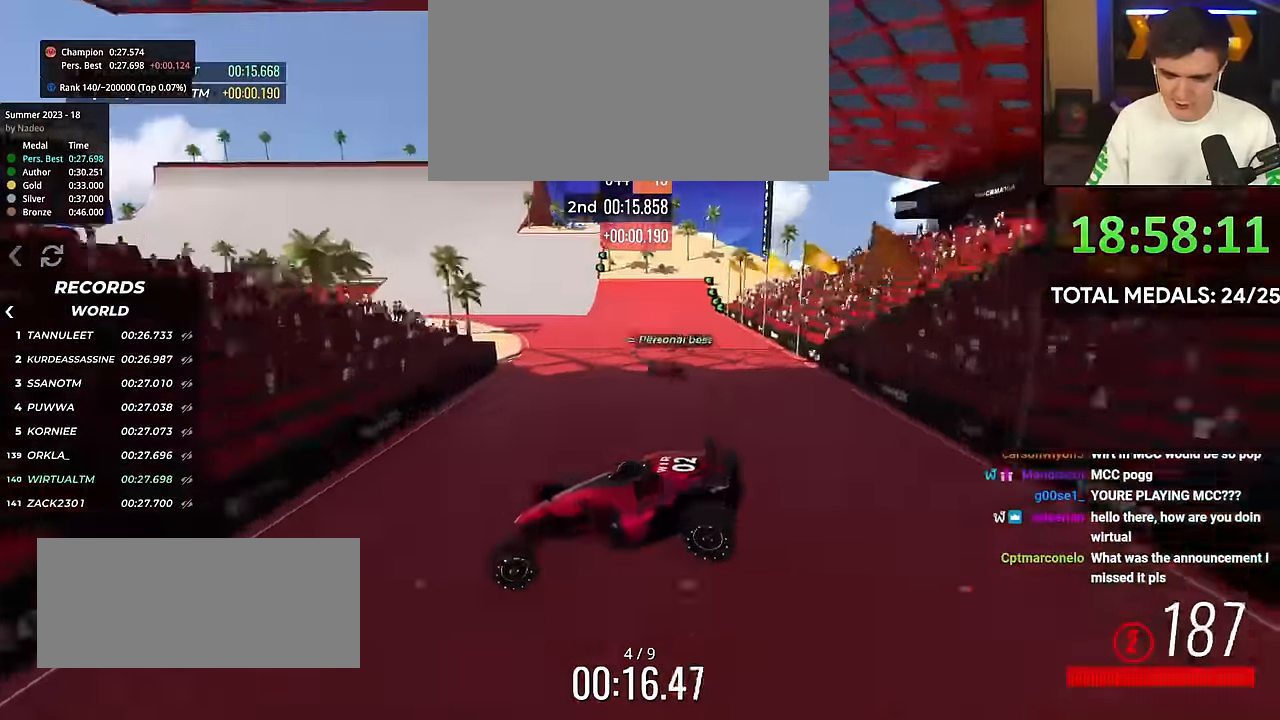
{"keys": ["brake", "left", "up"], "events": [[84, "brake", "down"], [84, "up", "up"], [184, "up", "down"]]}
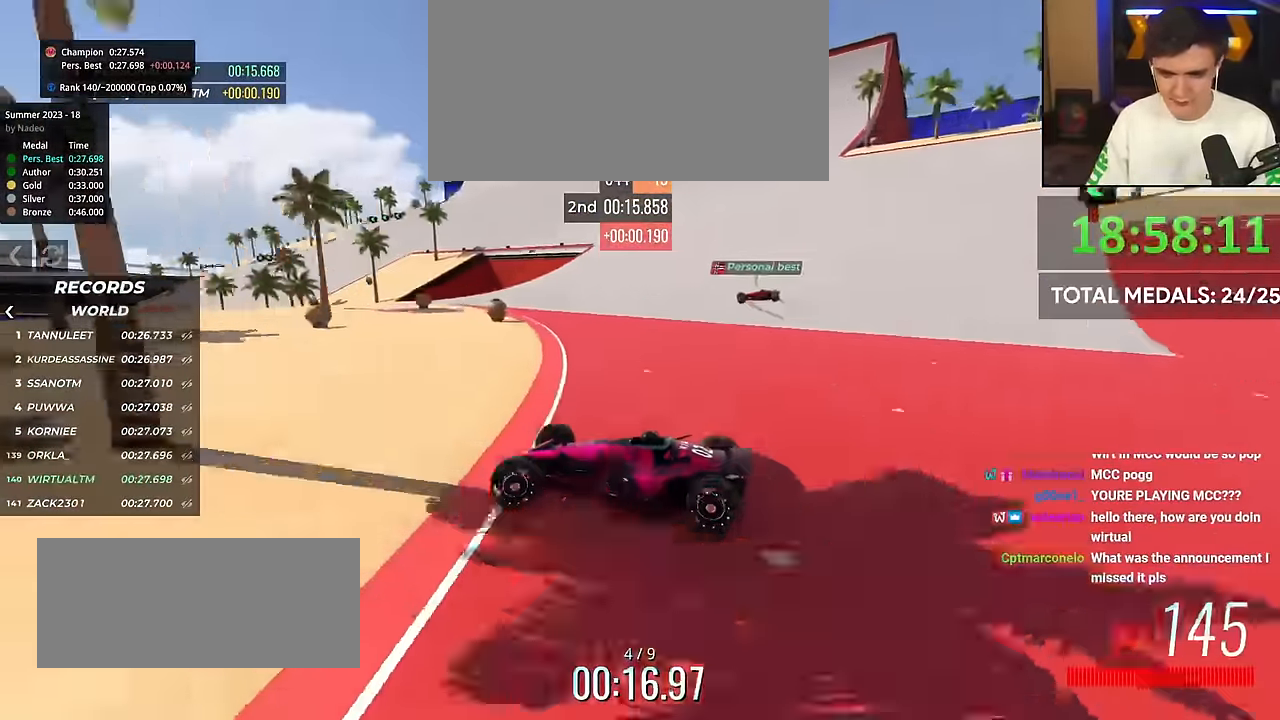
{"keys": ["brake", "left", "up"], "events": []}
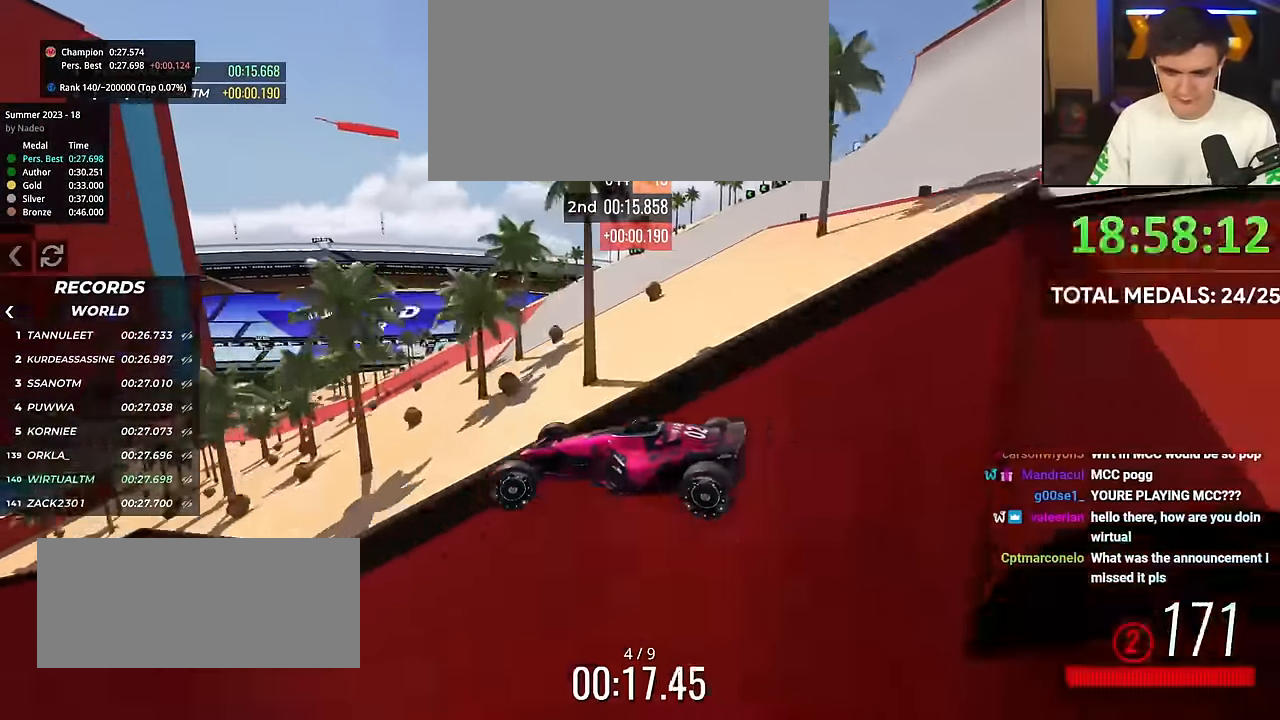
{"keys": ["brake", "left", "up"], "events": []}
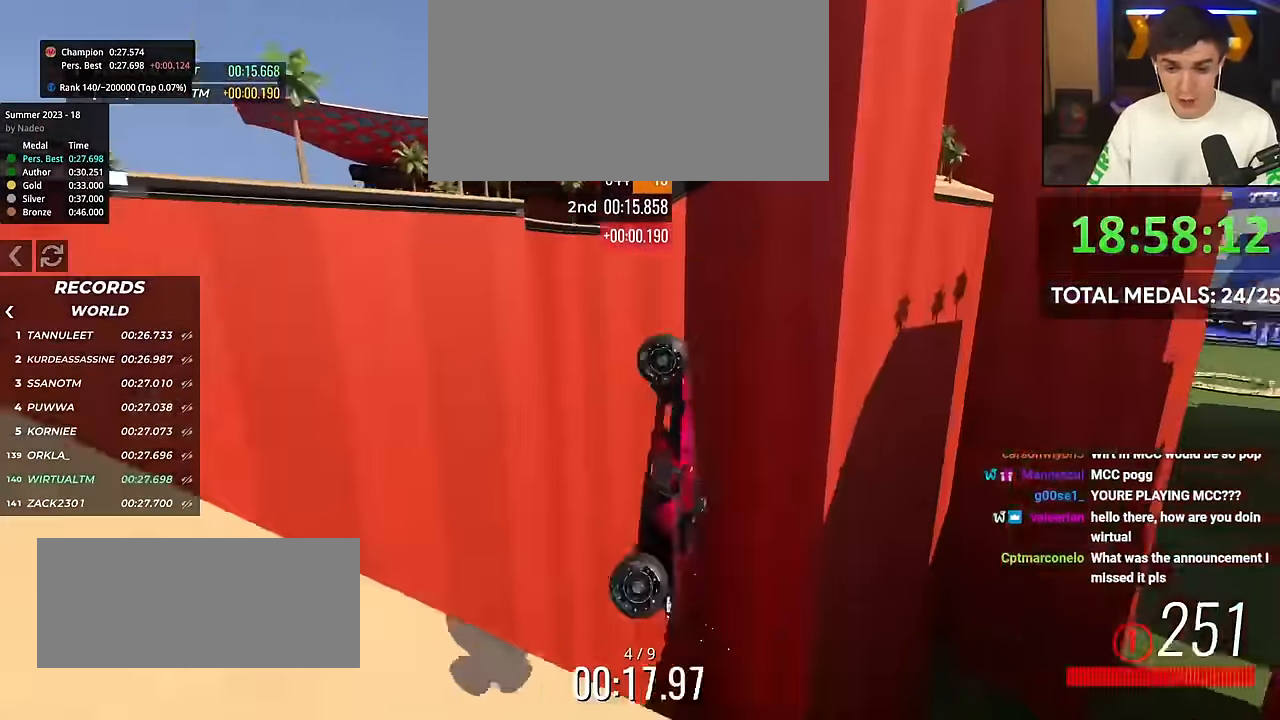
{"keys": ["brake", "left", "up"], "events": []}
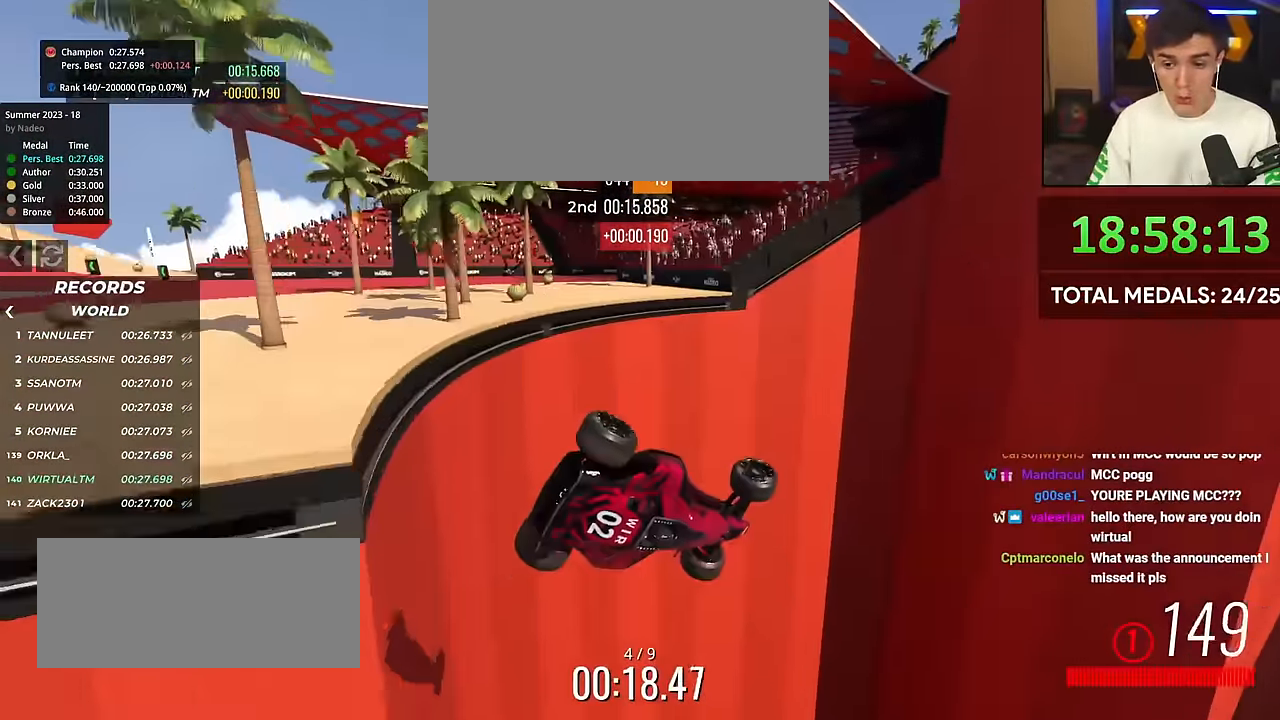
{"keys": ["brake", "left", "up"], "events": []}